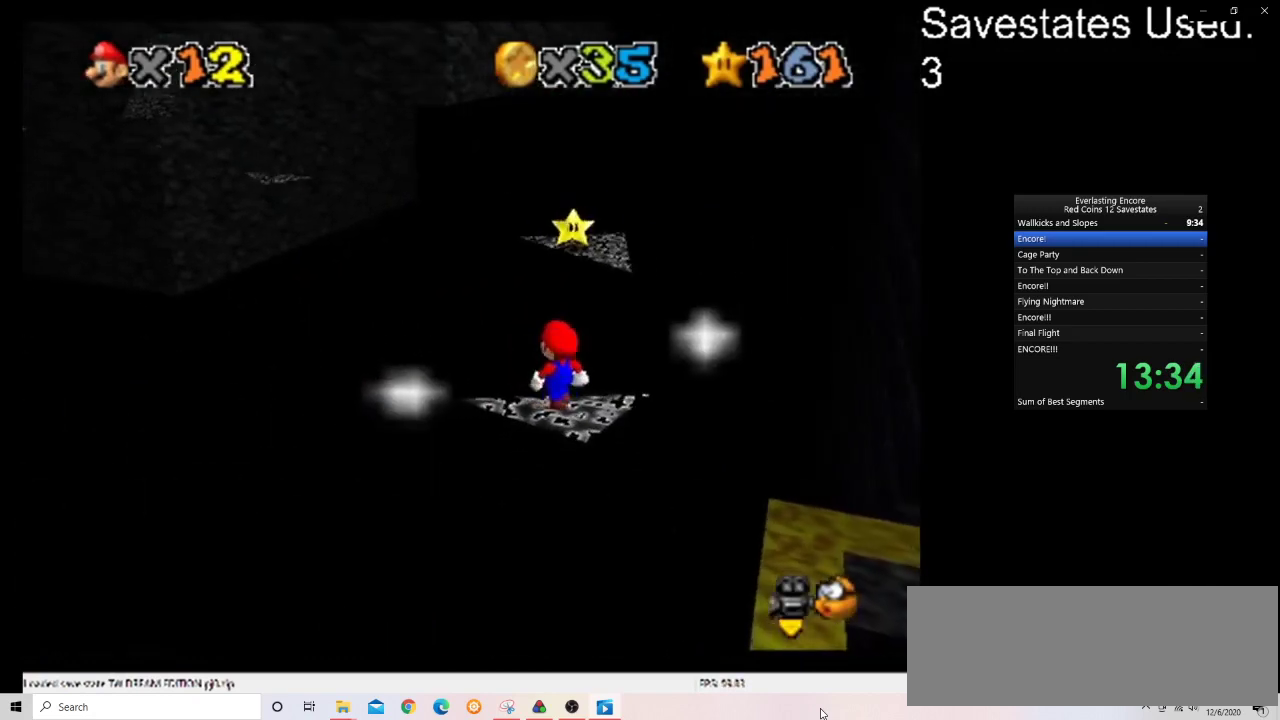
Gameplay with a controller (Nintendo layout); each line is a JSON object with the inputs held at the frame after it (dt_ms = milliseconds from this image to that frame). "events" lists button and stick changes between this image and that frame as [ms after this image, input, new state], when the widget could be followed in between. Not read: B L3 R3.
{"dt_ms": 400, "buttons": ["A"], "left_stick": "center", "events": [[100, "DPAD_LEFT", "up"], [400, "A", "down"]]}
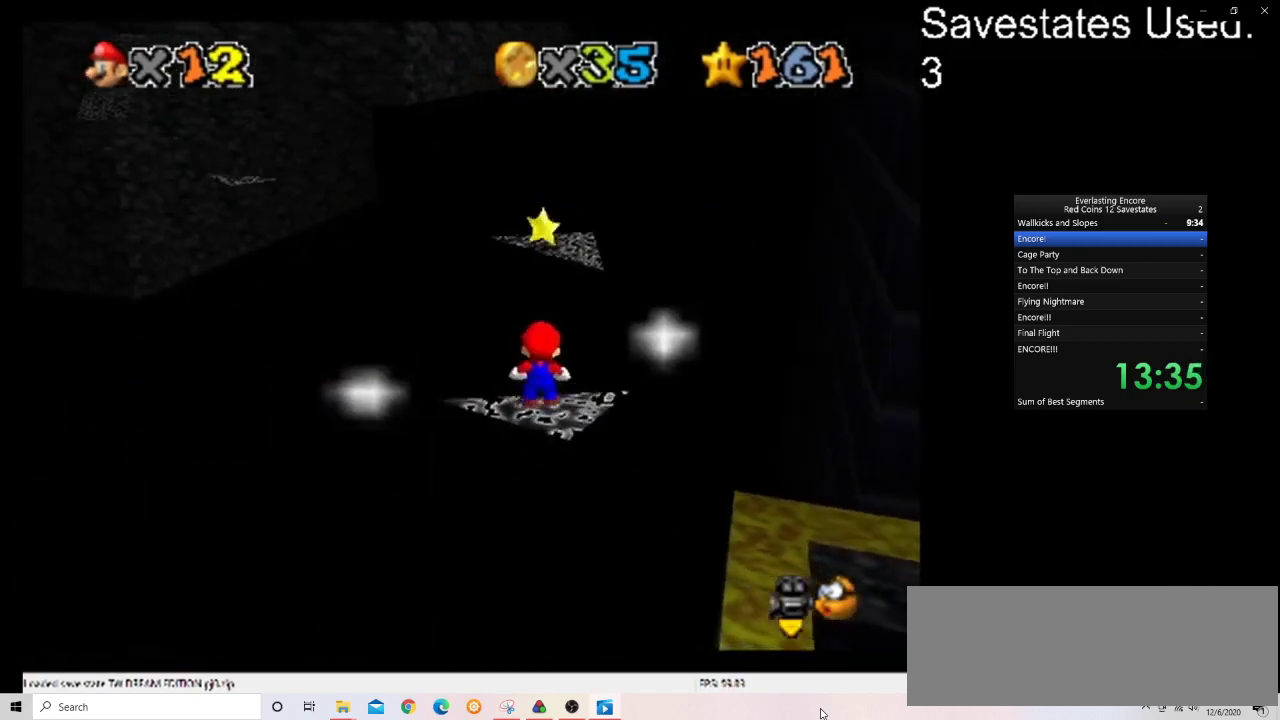
{"dt_ms": 500, "buttons": ["A"], "left_stick": "down", "events": [[100, "A", "up"], [133, "left_stick", "down-right"], [267, "left_stick", "down"], [500, "A", "down"]]}
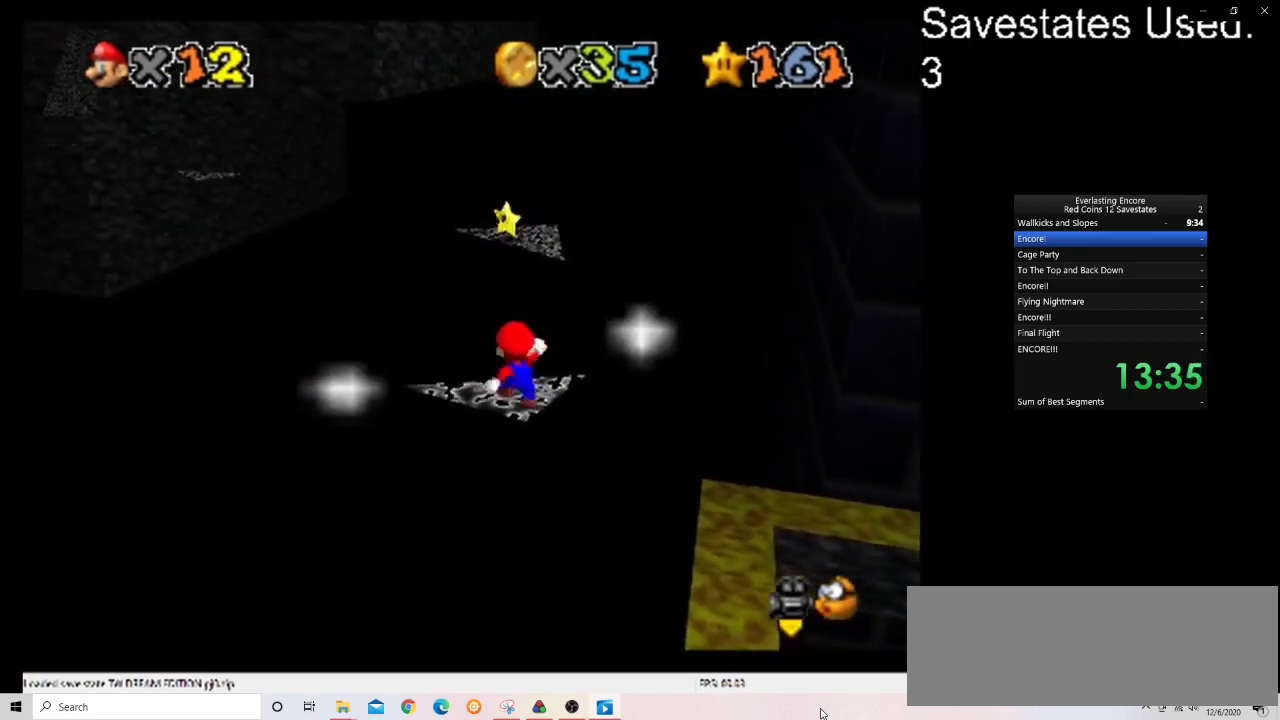
{"dt_ms": 500, "buttons": ["A"], "left_stick": "center", "events": [[67, "left_stick", "center"], [300, "left_stick", "up-right"], [400, "left_stick", "center"]]}
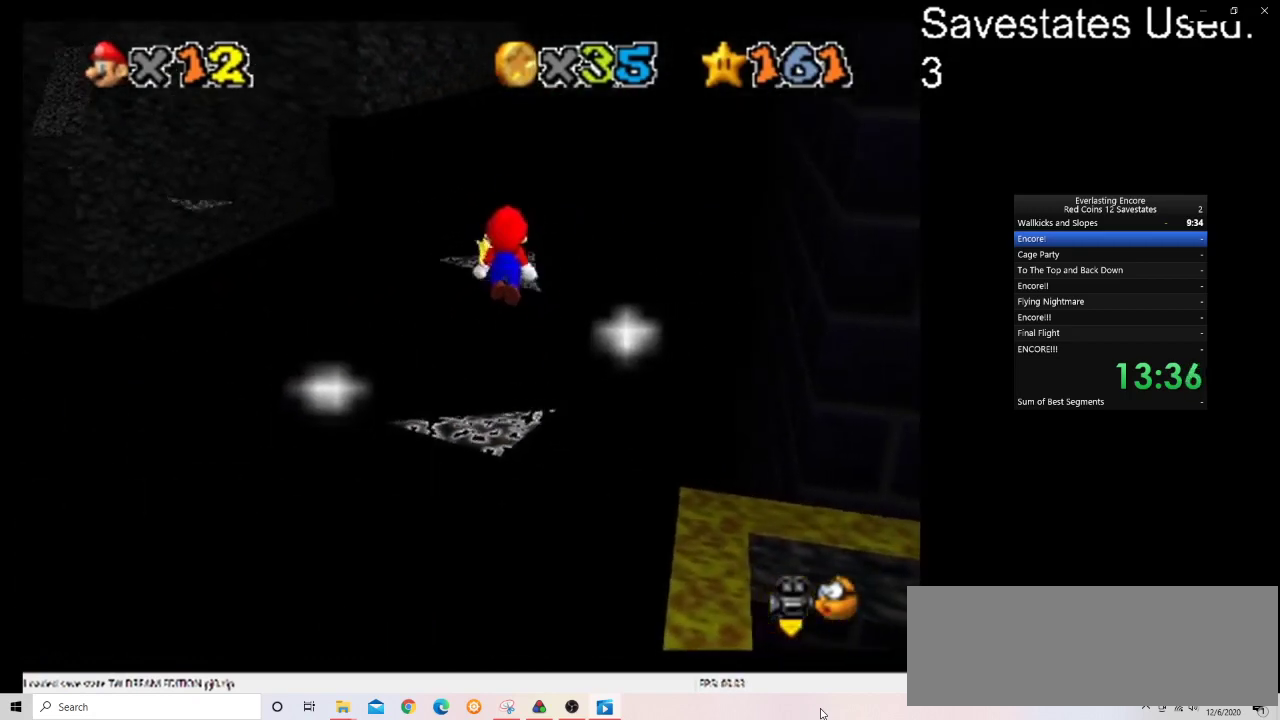
{"dt_ms": 300, "buttons": [], "left_stick": "up", "events": [[267, "A", "up"], [300, "left_stick", "up"]]}
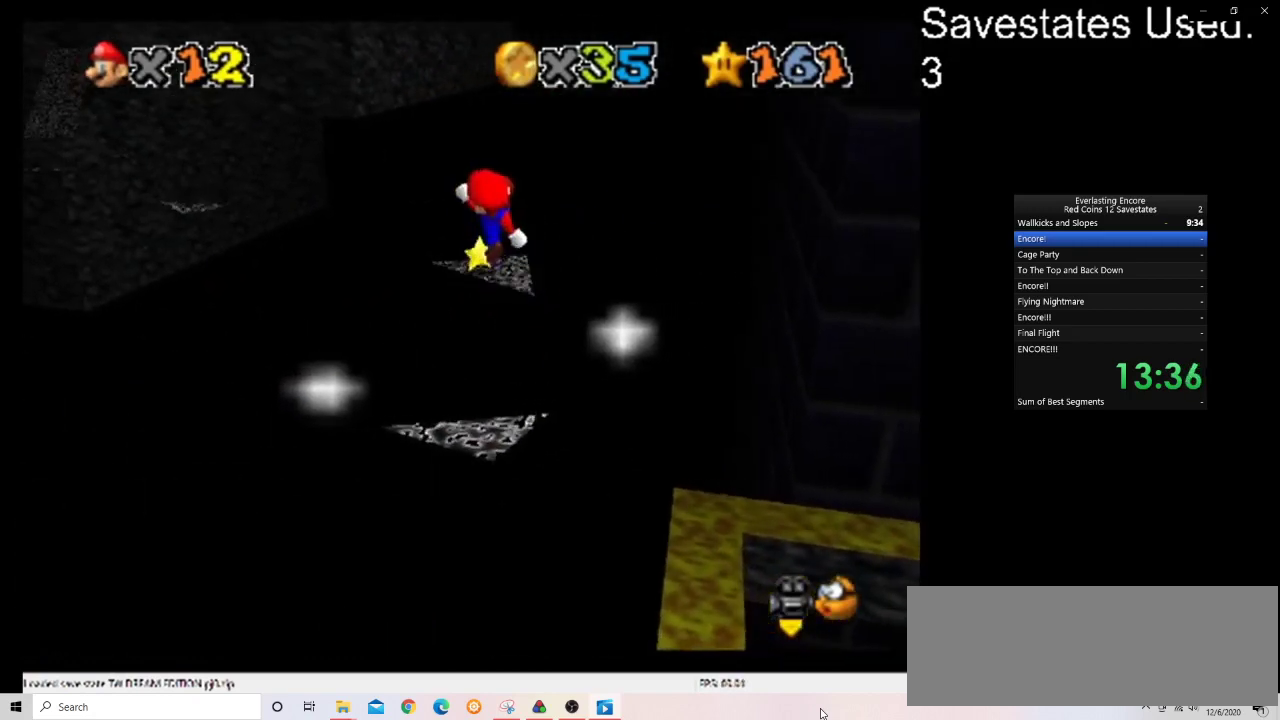
{"dt_ms": 800, "buttons": ["A"], "left_stick": "up-right", "events": [[500, "A", "down"], [567, "left_stick", "up-right"]]}